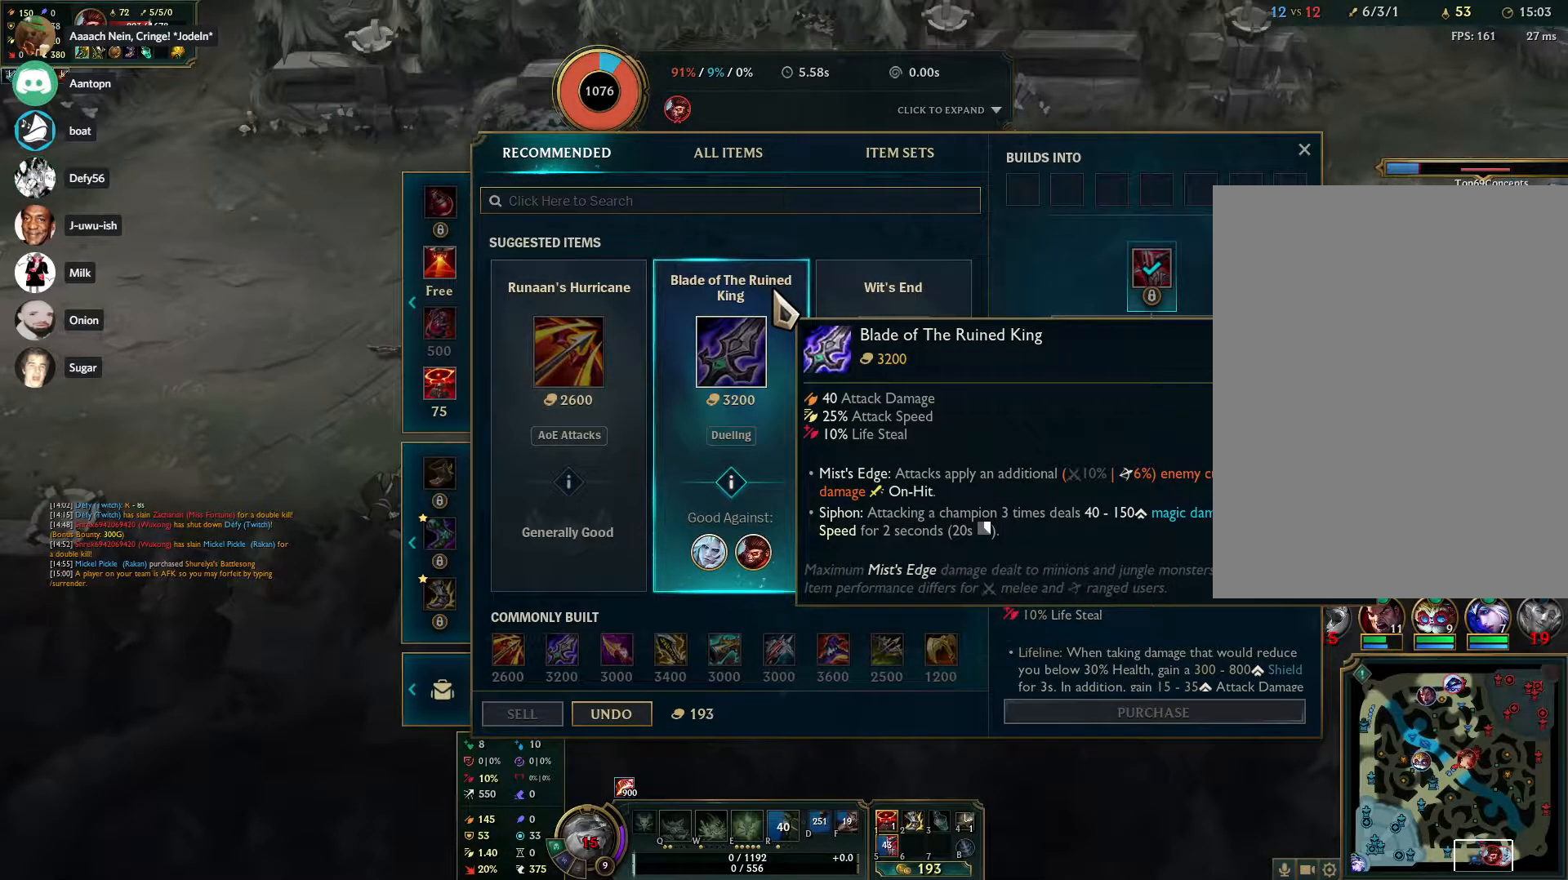
Gameplay with keyboard and mouse; each line is a JSON object with the keys and mouse buttons held at the frame after it. "events" lists presses ("down") and releases ("up") of "1", "2", "3", "4", "5", "a", "alt", "b", "c", "ctrl", "d", "e", "f", "g", "q", "r", "s", "shift", "space", "t", "tab", "tilde", "v", "w", "x", "z", "mouse_left", "mouse_wheel", "mouse_right", "mouse_mb4" and "mouse_mb5" between this image and that frame as [ms after this image, input, new state], when the widget could be followed in between. "mouse_left", "mouse_wheel", "mouse_right", "mouse_mb4", "mouse_mb5" = the "left", "wheel", "right", "mb4", "mb5" buttons of the "mouse" list. No other keys are recorded. "wheel" means that the mouse wheel is clicked or scrolled. Mouse movement is not recorded.
{"keys": ["tab"], "mouse": [], "events": [[367, "tab", "down"]]}
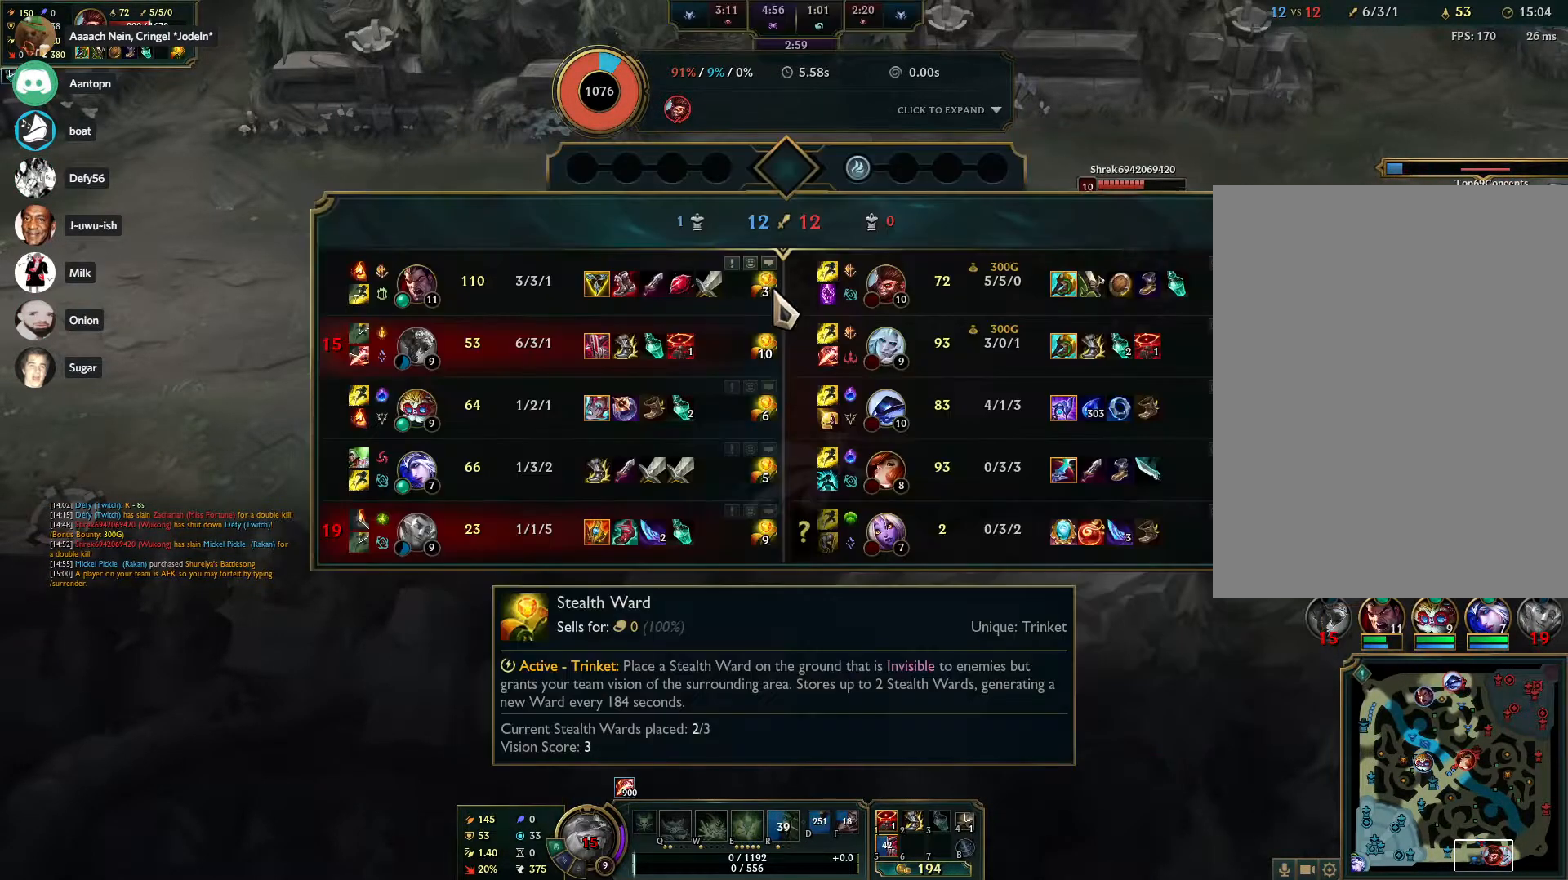
{"keys": [], "mouse": [], "events": [[233, "tab", "up"]]}
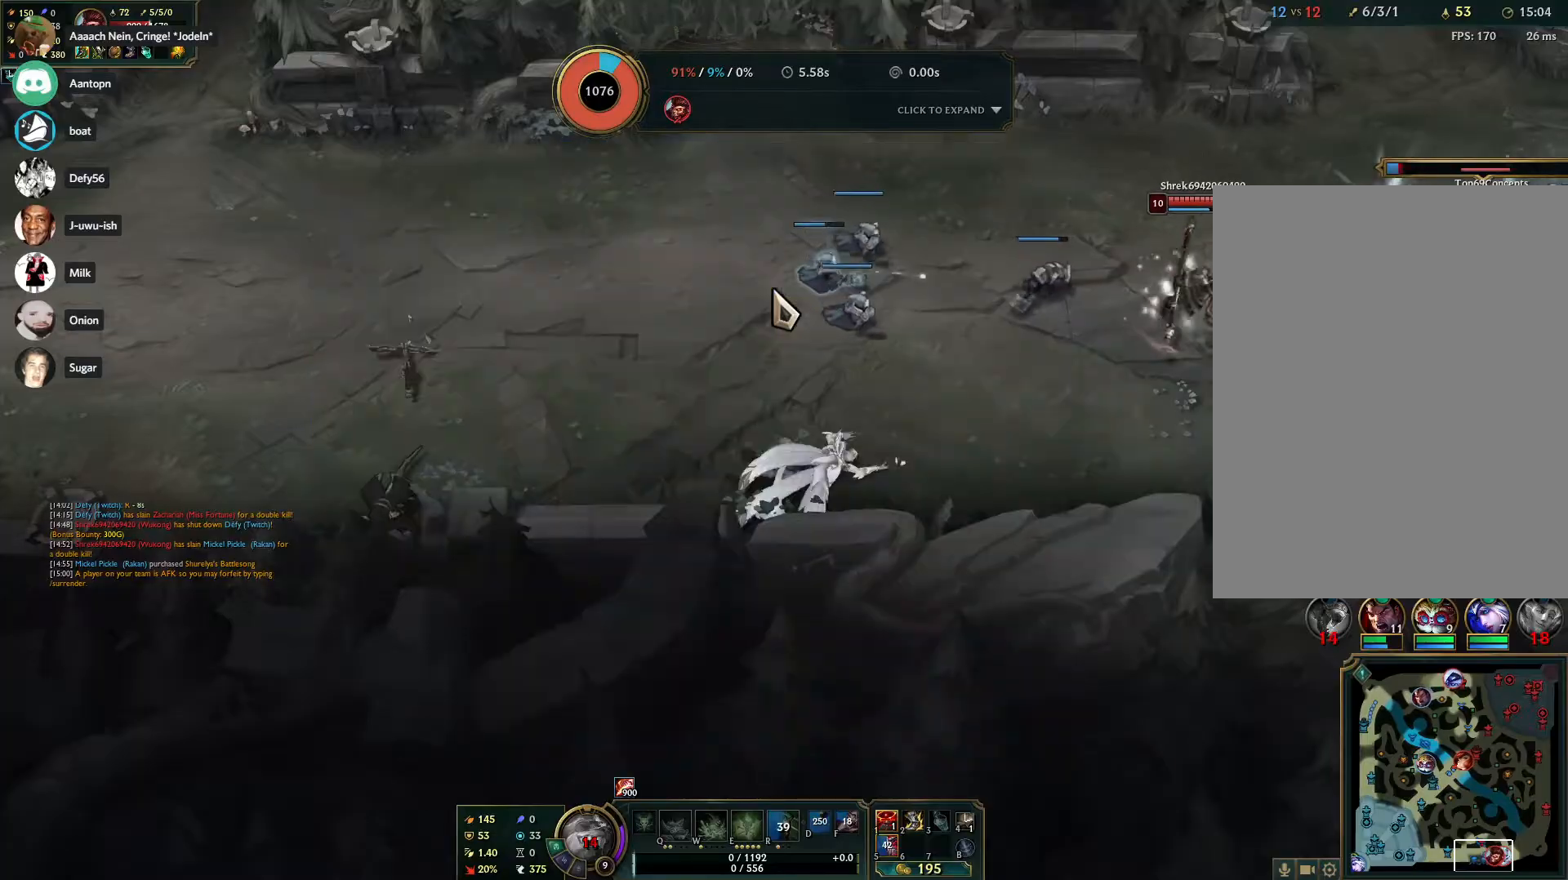
{"keys": [], "mouse": [], "events": [[67, "alt", "down"], [117, "tab", "down"], [200, "tab", "up"], [250, "alt", "up"]]}
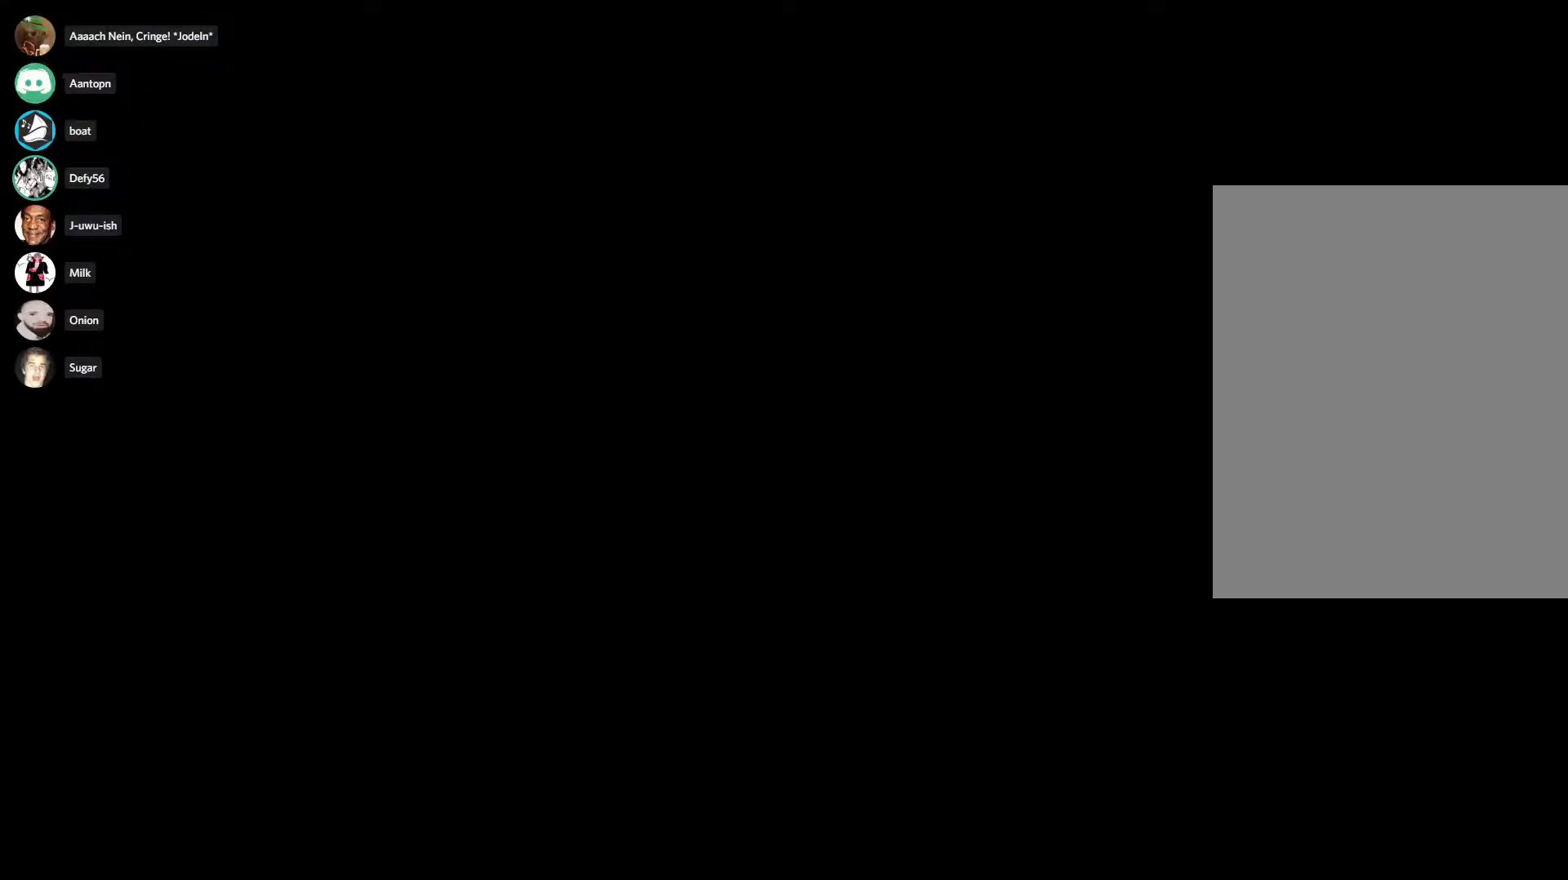
{"keys": [], "mouse": [], "events": []}
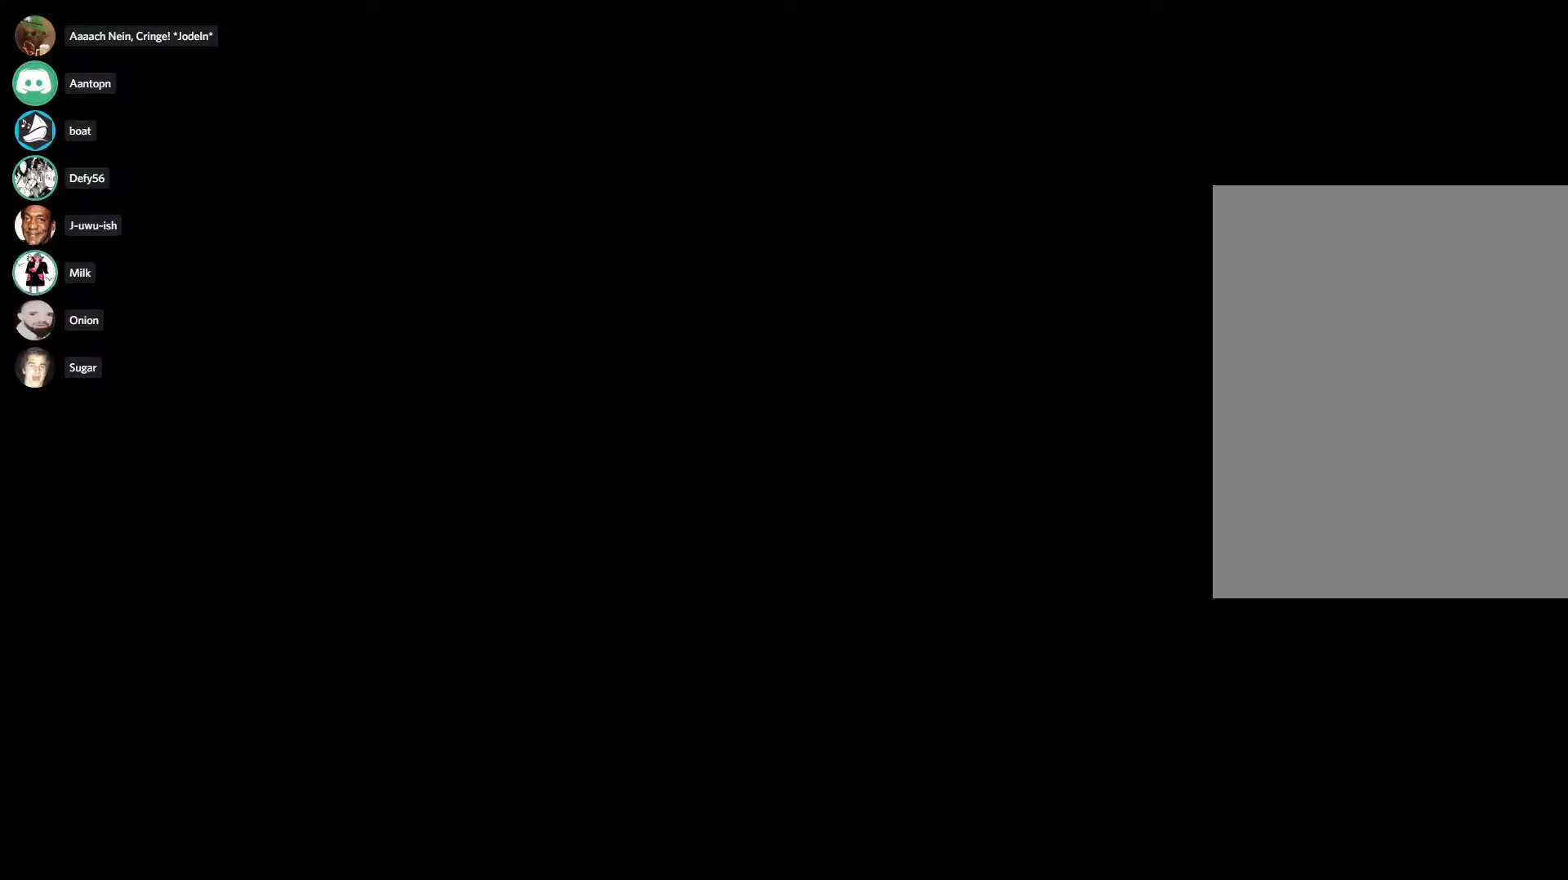
{"keys": [], "mouse": ["wheel"], "events": [[150, "mouse_wheel", "down"], [233, "mouse_wheel", "up"], [433, "mouse_wheel", "down"]]}
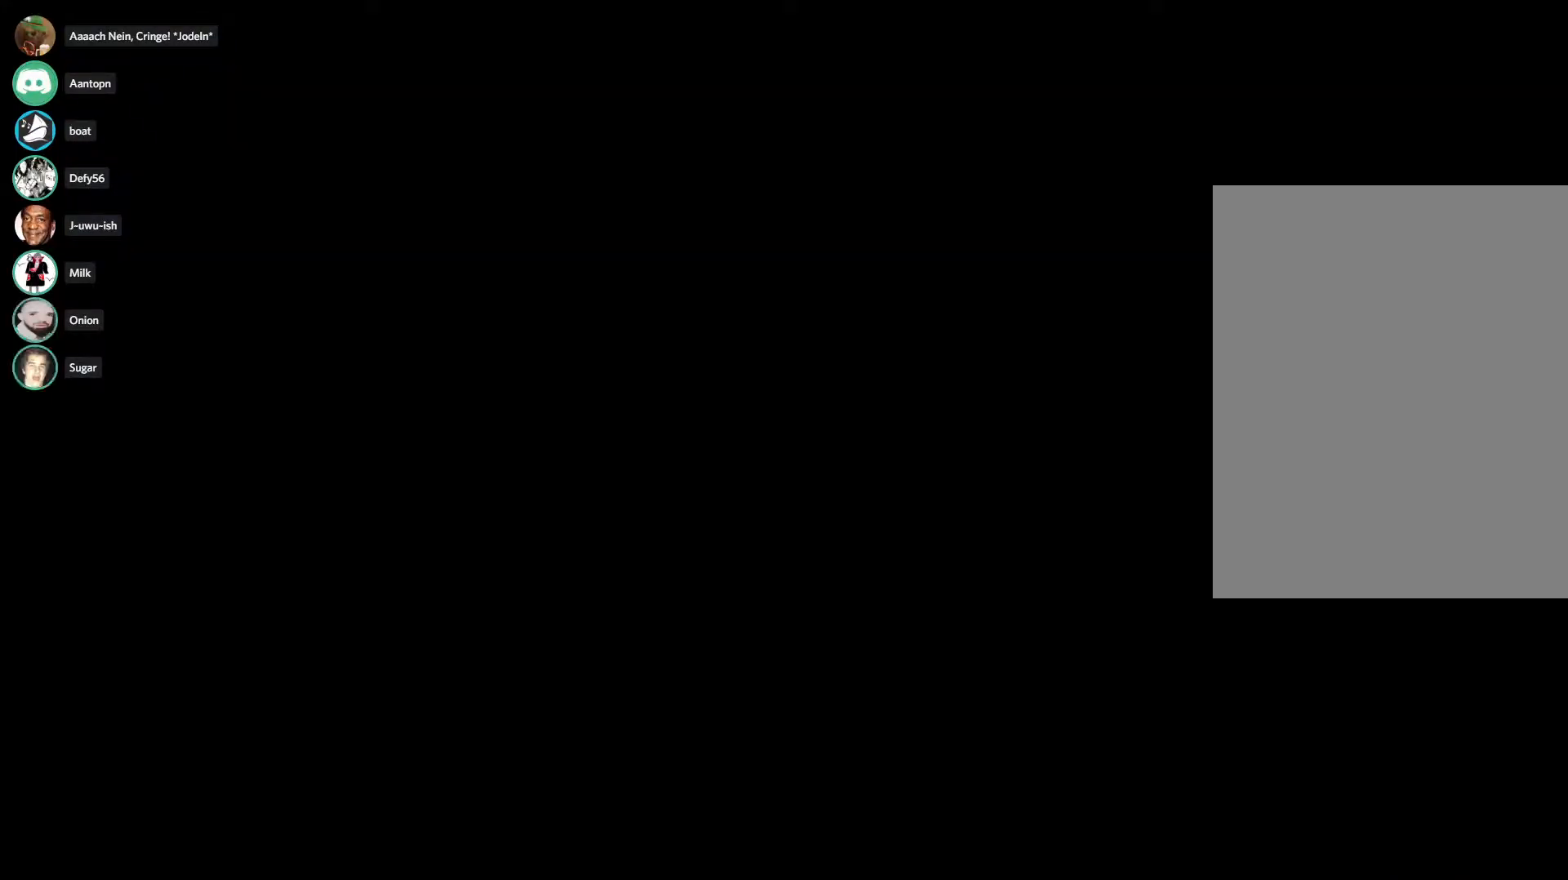
{"keys": [], "mouse": [], "events": [[67, "mouse_wheel", "up"], [350, "mouse_left", "down"], [400, "mouse_left", "up"]]}
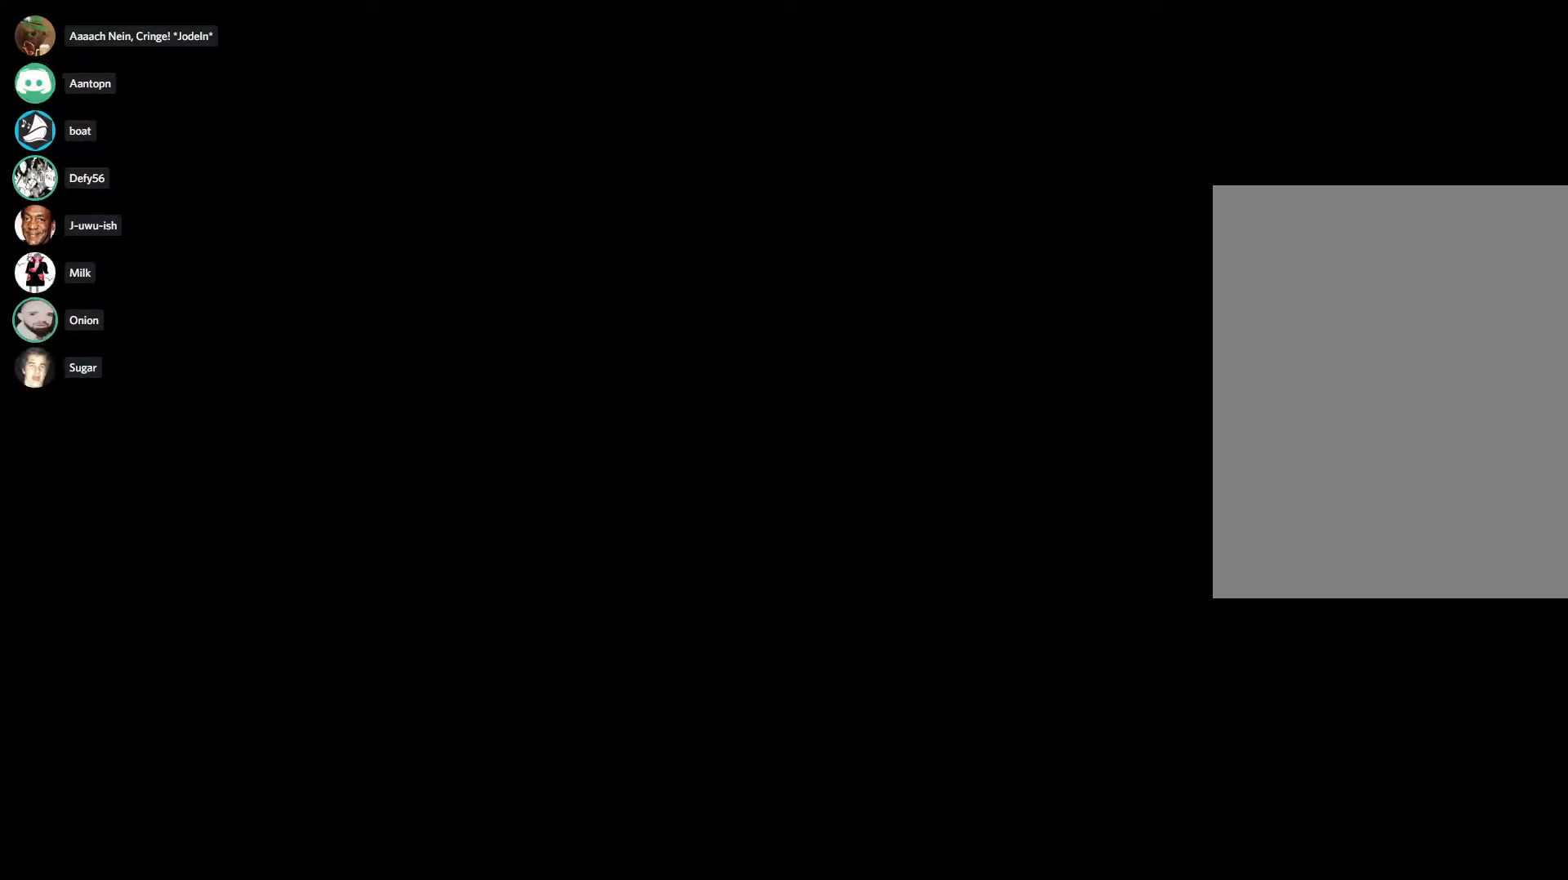
{"keys": [], "mouse": [], "events": [[267, "mouse_wheel", "down"], [417, "mouse_wheel", "up"]]}